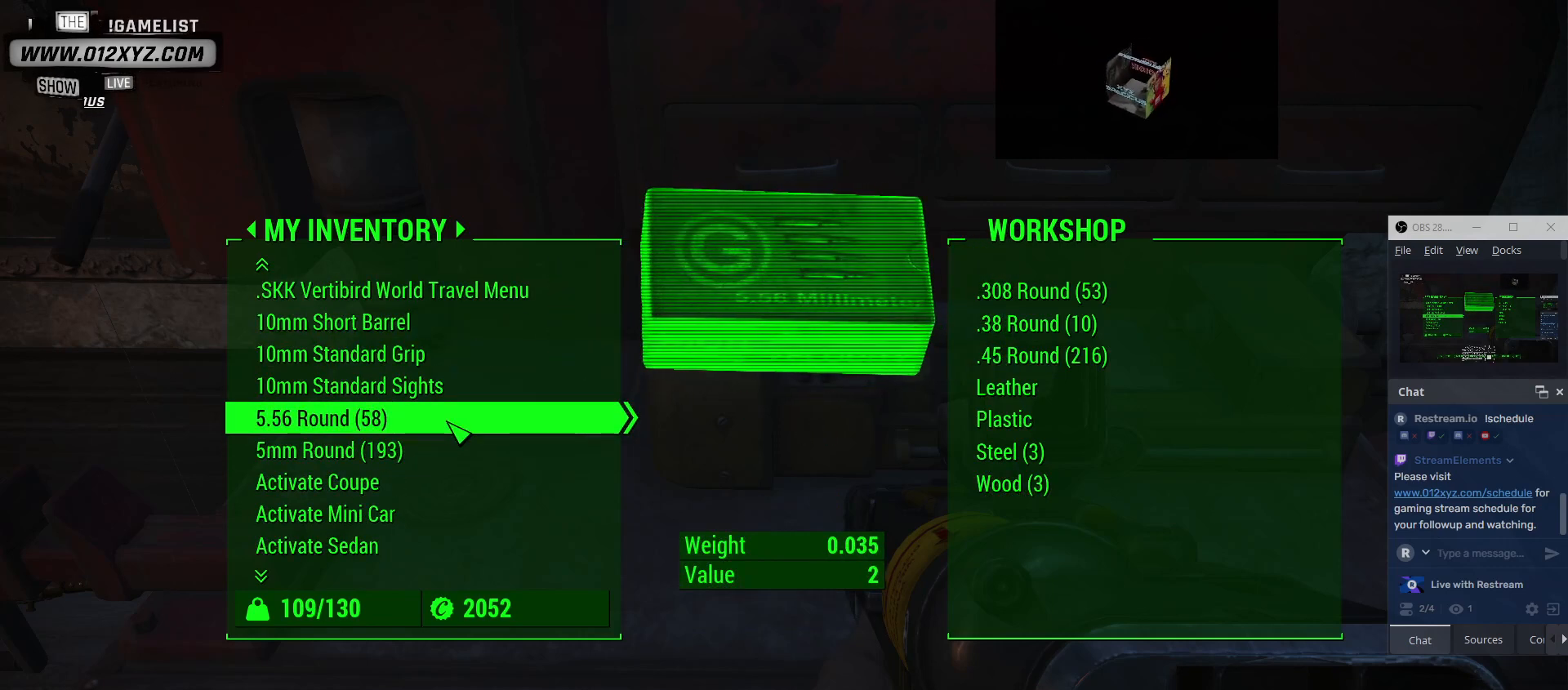
Gameplay with keyboard and mouse; each line is a JSON object with the keys and mouse buttons held at the frame after it. "events" lists presses ("down") and releases ("up") of "1", "2", "3", "4", "5", "a", "alt", "b", "c", "ctrl", "d", "e", "f", "g", "q", "r", "s", "shift", "space", "t", "tab", "v", "w", "x", "z", "mouse_left", "mouse_wheel", "mouse_right" and "mouse_mb4" between this image and that frame as [ms after this image, input, new state], when the widget could be followed in between. "mouse_left", "mouse_wheel", "mouse_right", "mouse_mb4" = the "left", "wheel", "right", "mb4" buttons of the "mouse" list. No other keys are recorded. "wheel" means that the mouse wheel is clicked or scrolled. Not read: mouse_mb5 mouse_move.
{"keys": [], "mouse": [], "events": []}
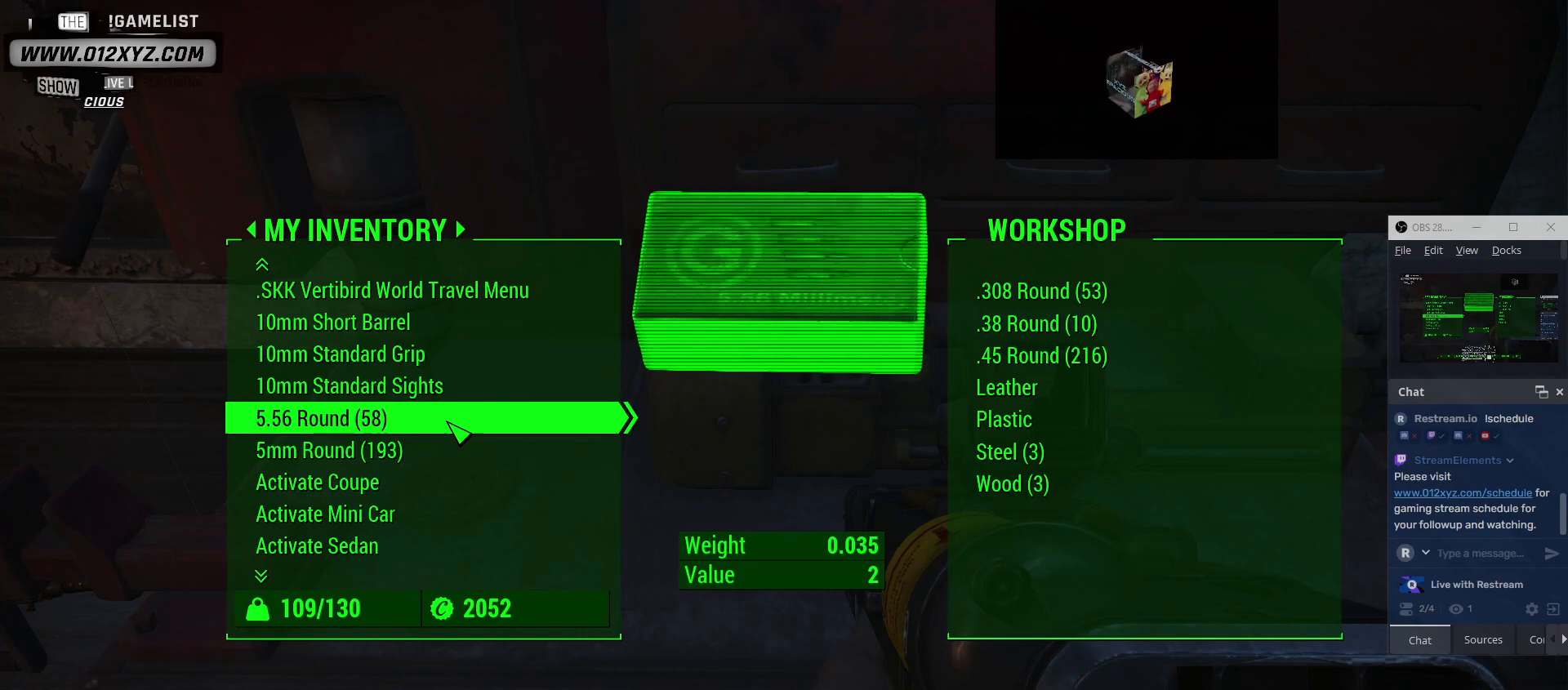
{"keys": [], "mouse": [], "events": []}
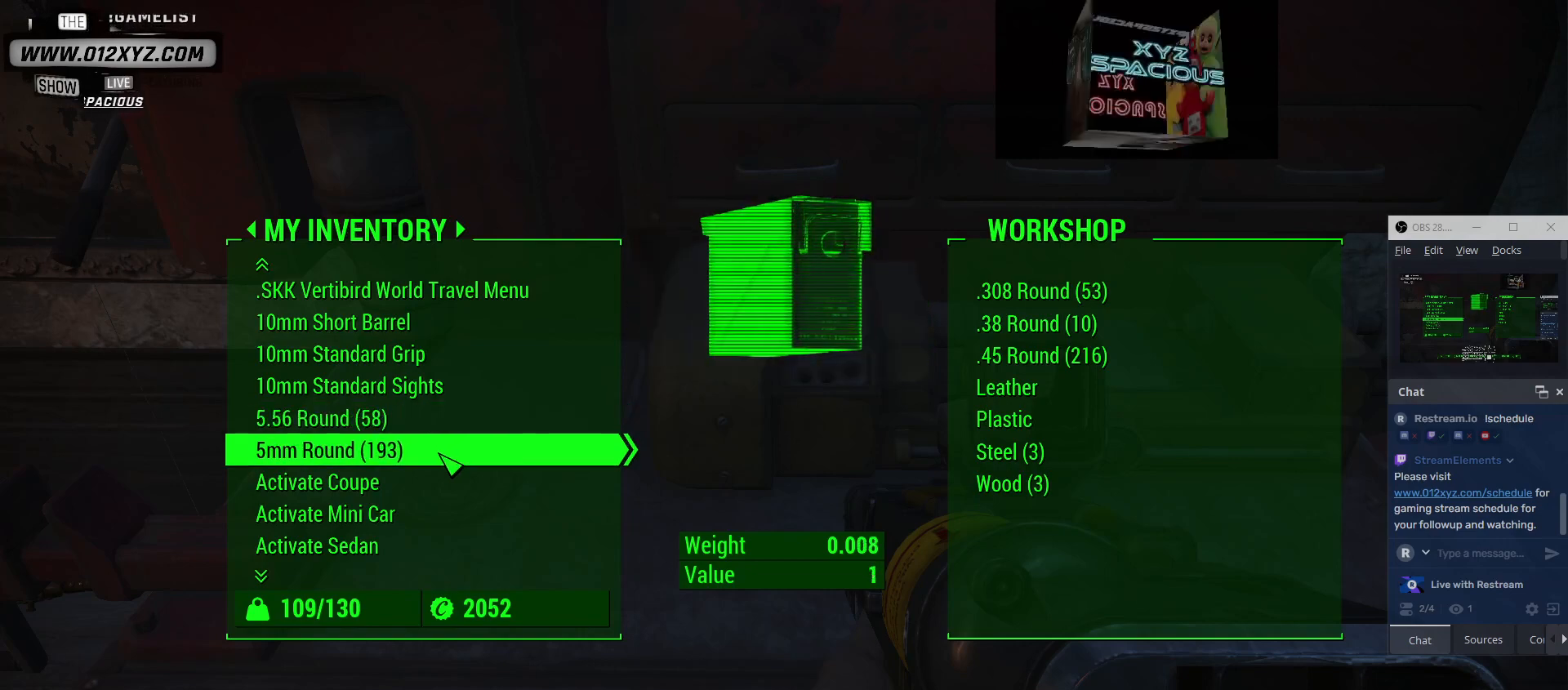
{"keys": [], "mouse": ["wheel"], "events": [[167, "mouse_wheel", "down"], [300, "mouse_wheel", "up"], [467, "mouse_wheel", "down"]]}
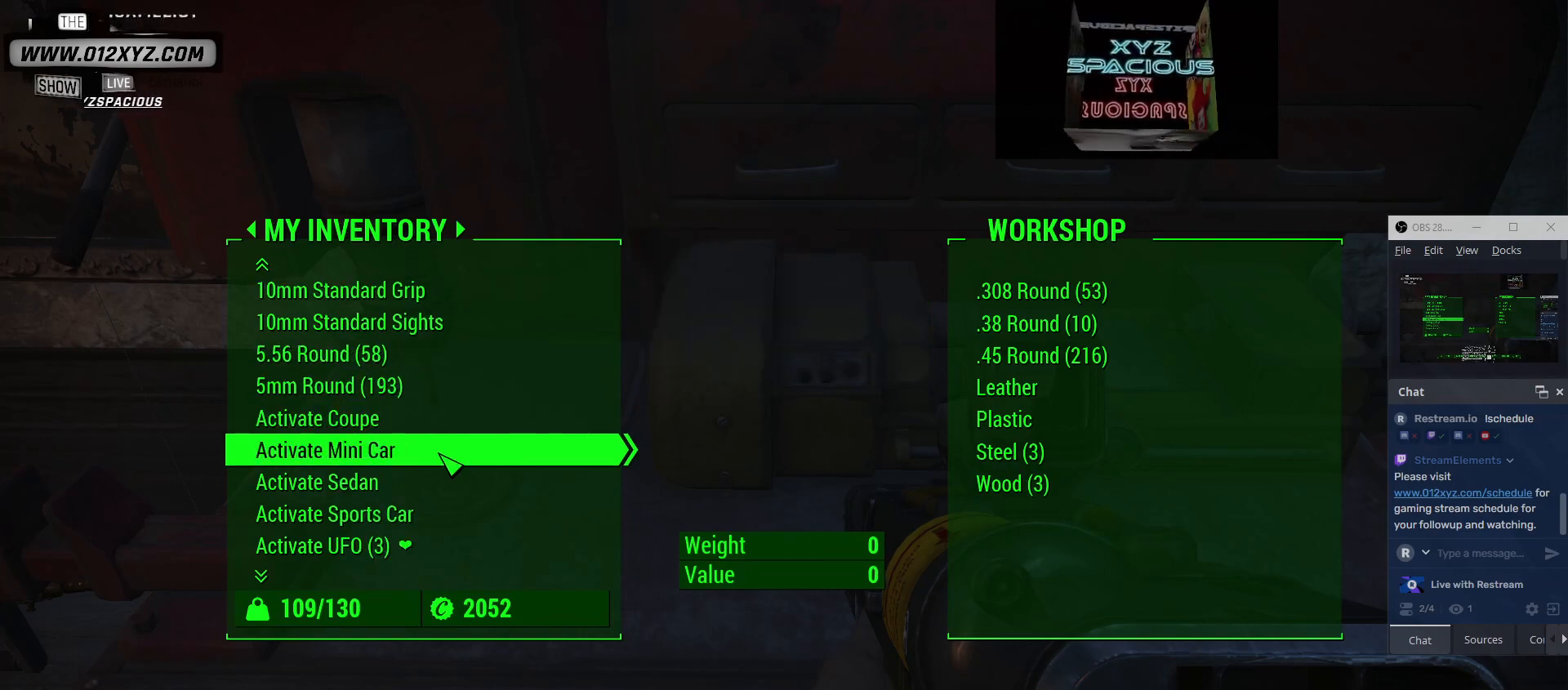
{"keys": [], "mouse": [], "events": [[100, "mouse_wheel", "up"], [300, "mouse_wheel", "down"], [500, "mouse_wheel", "up"]]}
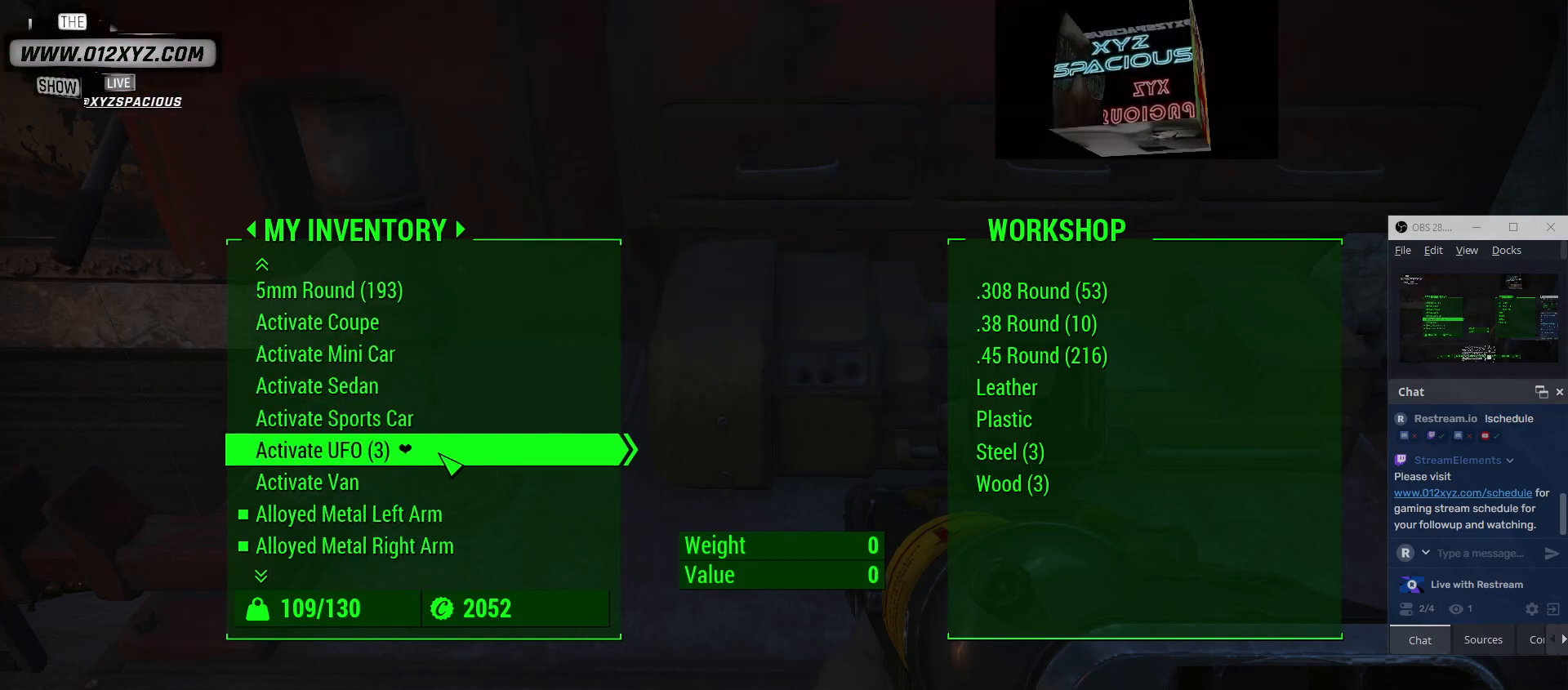
{"keys": [], "mouse": [], "events": [[200, "mouse_wheel", "down"], [400, "mouse_wheel", "up"]]}
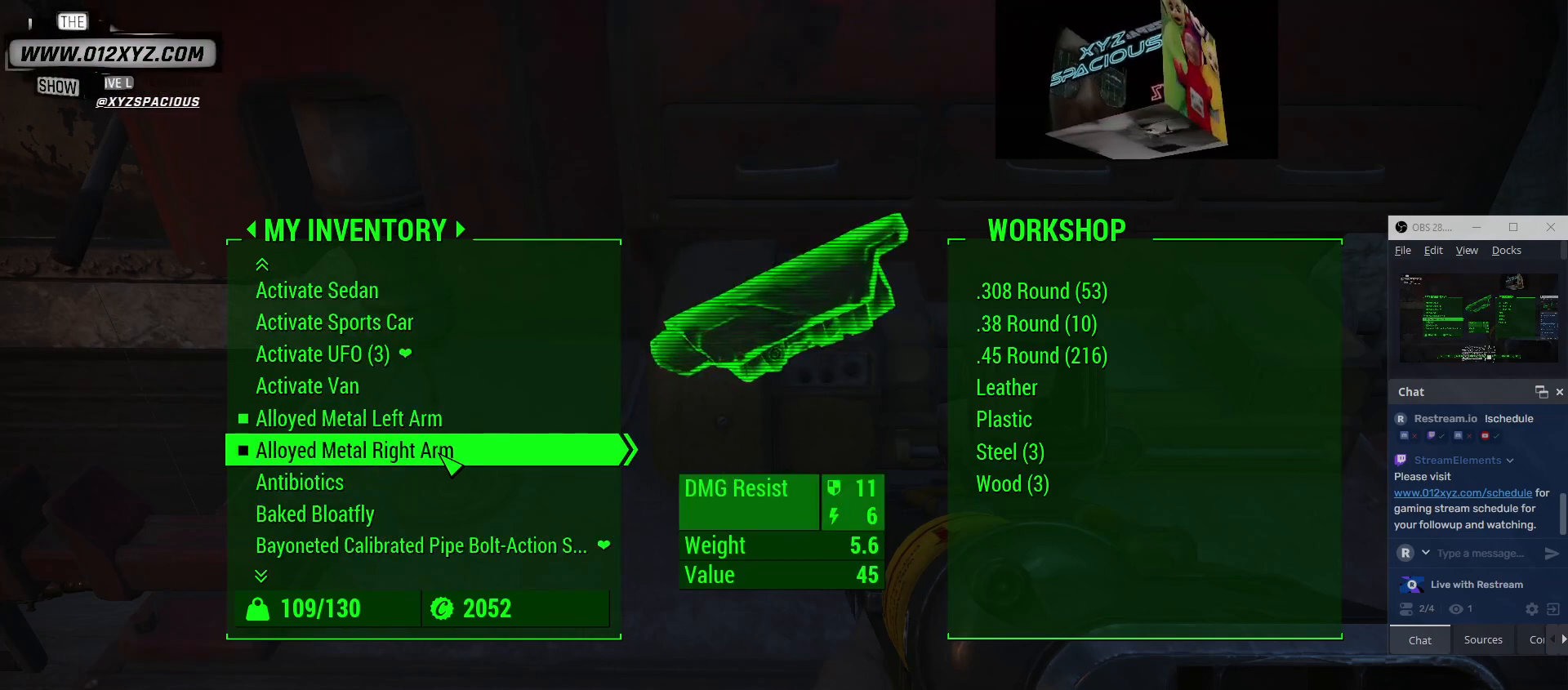
{"keys": [], "mouse": ["wheel"], "events": [[433, "mouse_wheel", "down"]]}
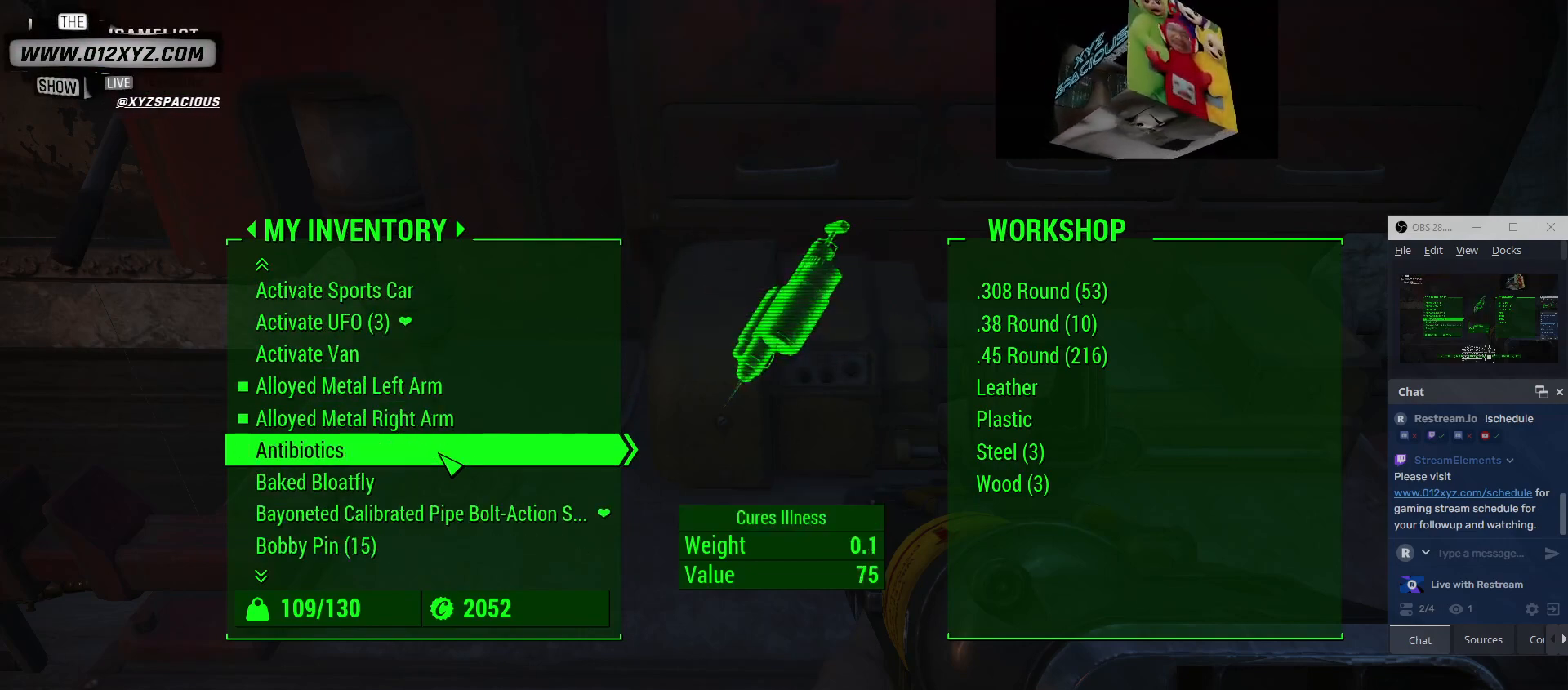
{"keys": [], "mouse": [], "events": [[133, "mouse_wheel", "up"], [300, "mouse_wheel", "down"], [500, "mouse_wheel", "up"]]}
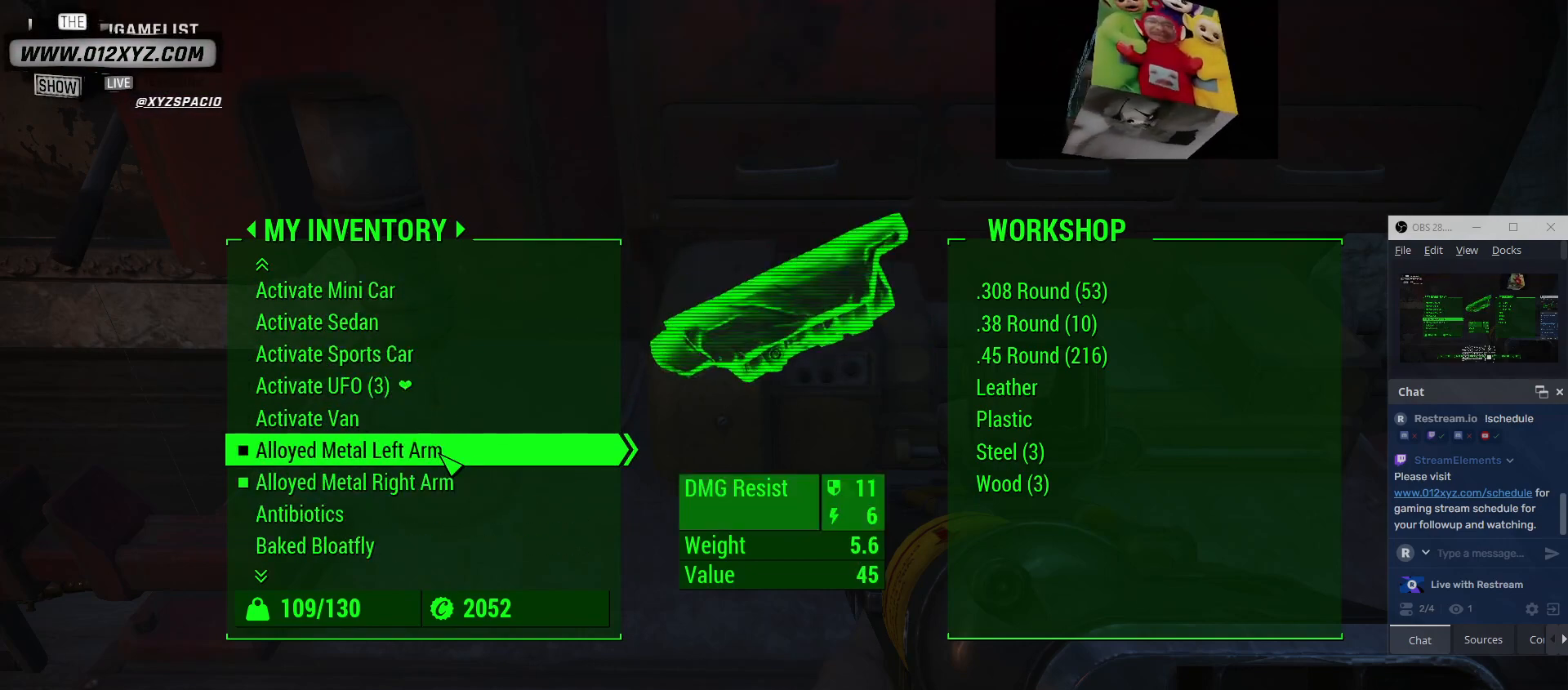
{"keys": [], "mouse": [], "events": []}
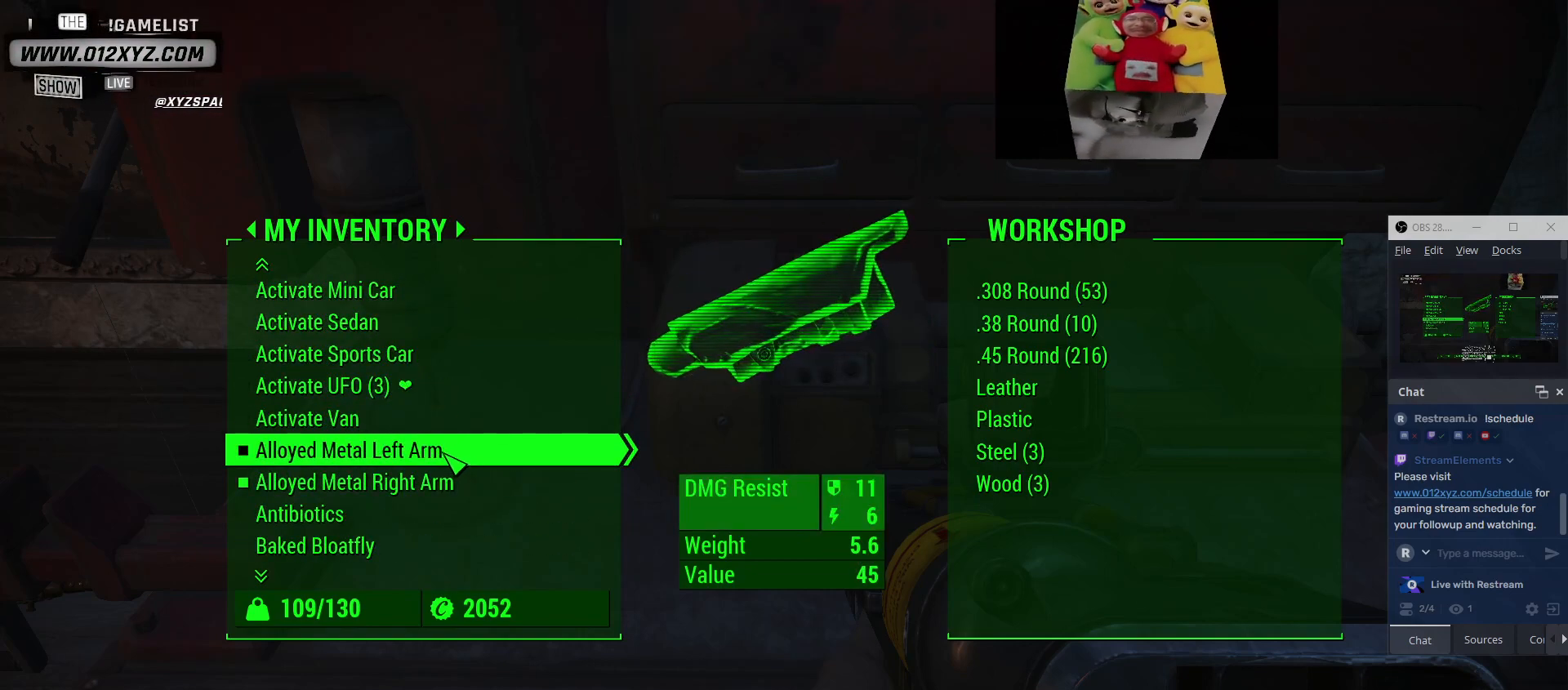
{"keys": [], "mouse": [], "events": []}
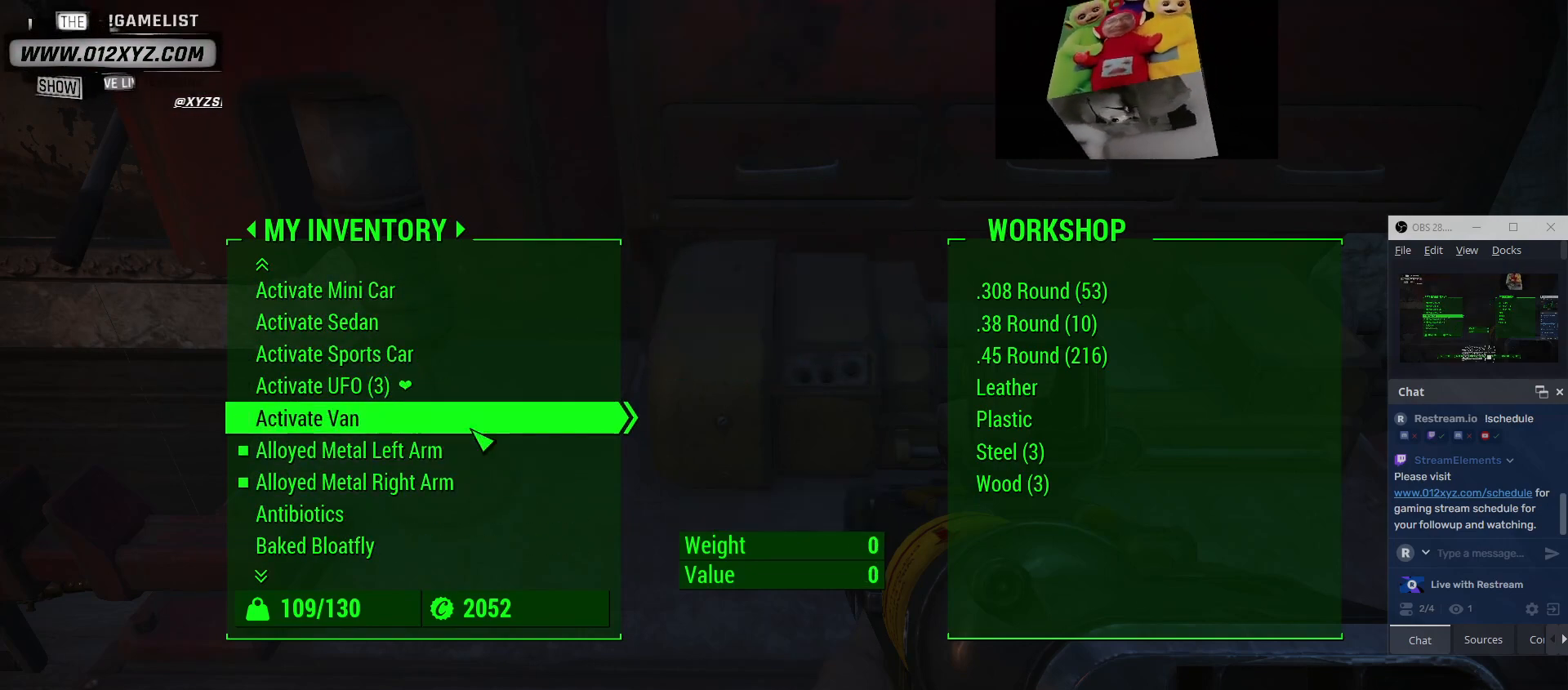
{"keys": [], "mouse": [], "events": [[133, "tab", "down"], [267, "tab", "up"]]}
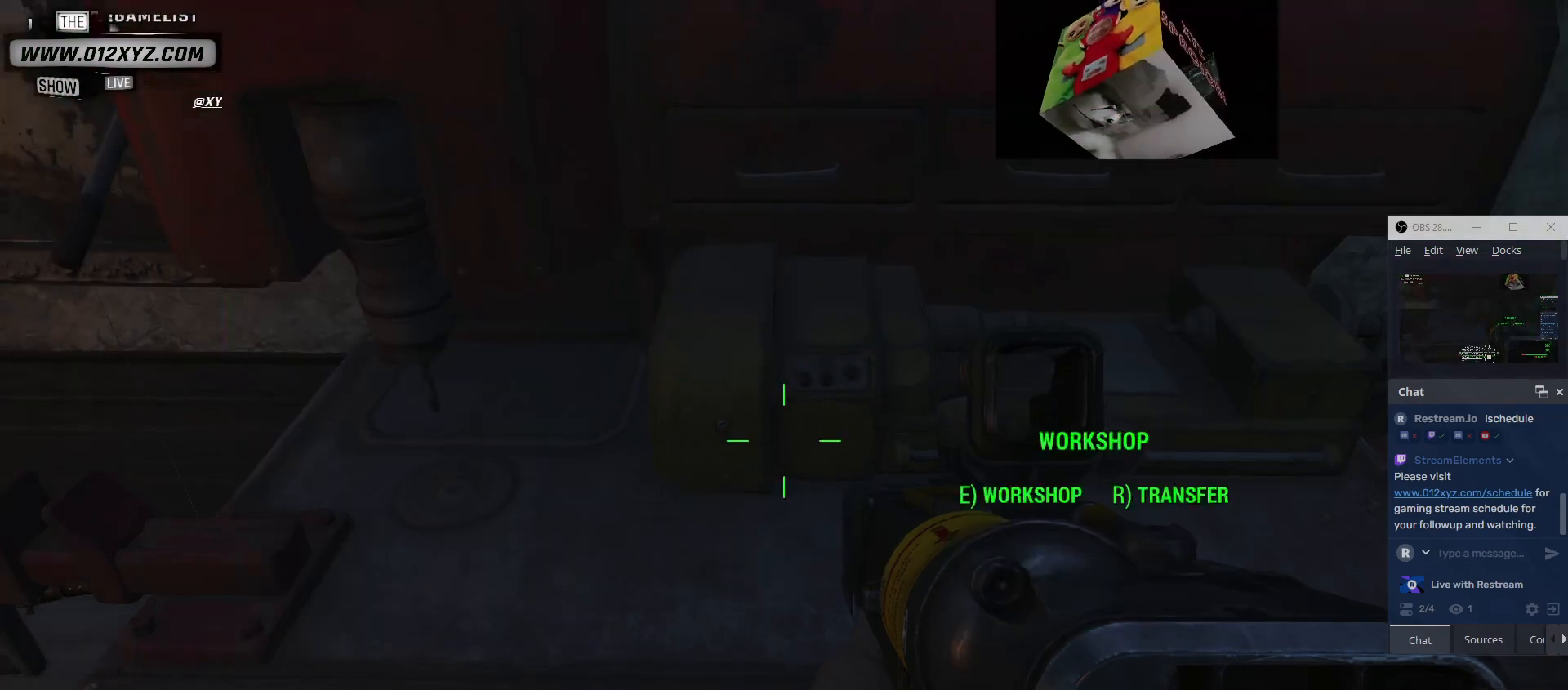
{"keys": [], "mouse": [], "events": []}
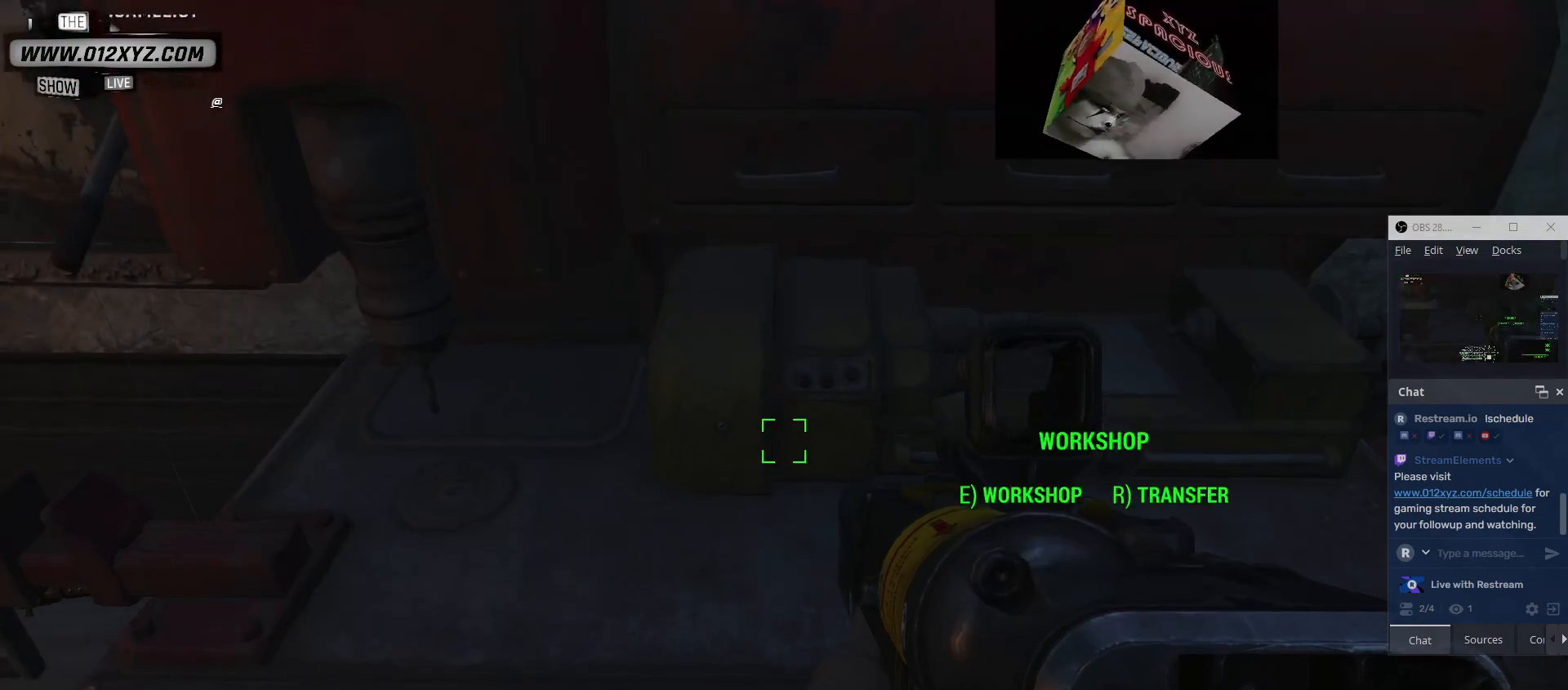
{"keys": [], "mouse": [], "events": []}
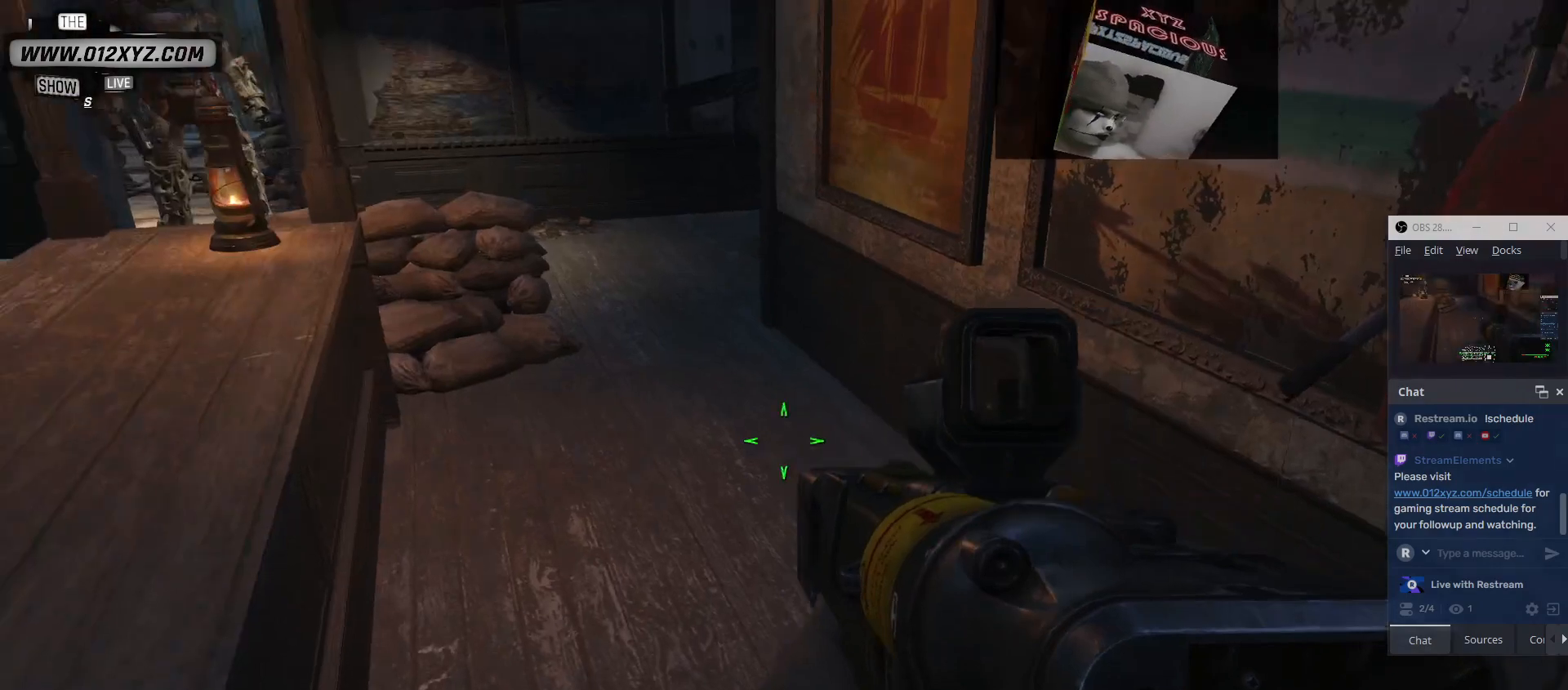
{"keys": ["w"], "mouse": [], "events": [[433, "w", "down"]]}
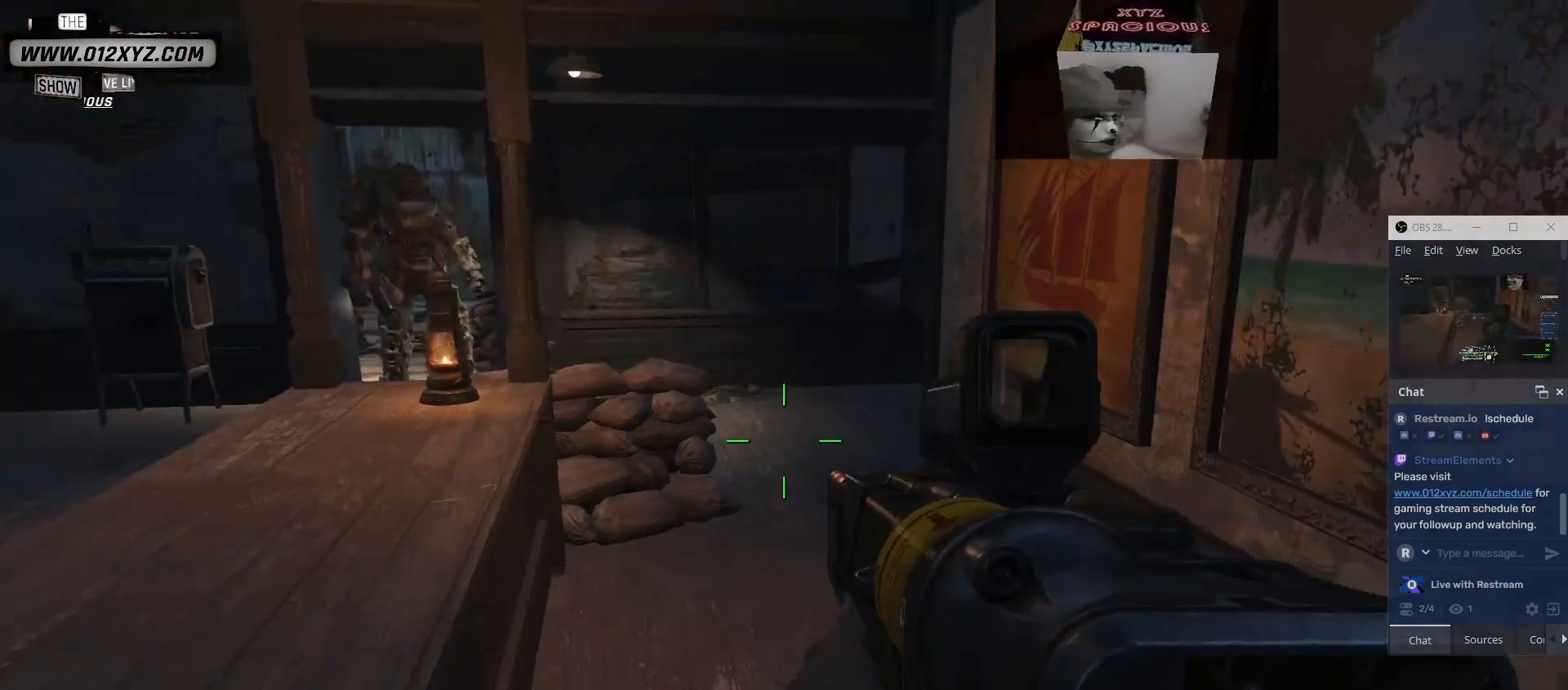
{"keys": ["d"], "mouse": [], "events": [[200, "d", "down"], [267, "w", "up"]]}
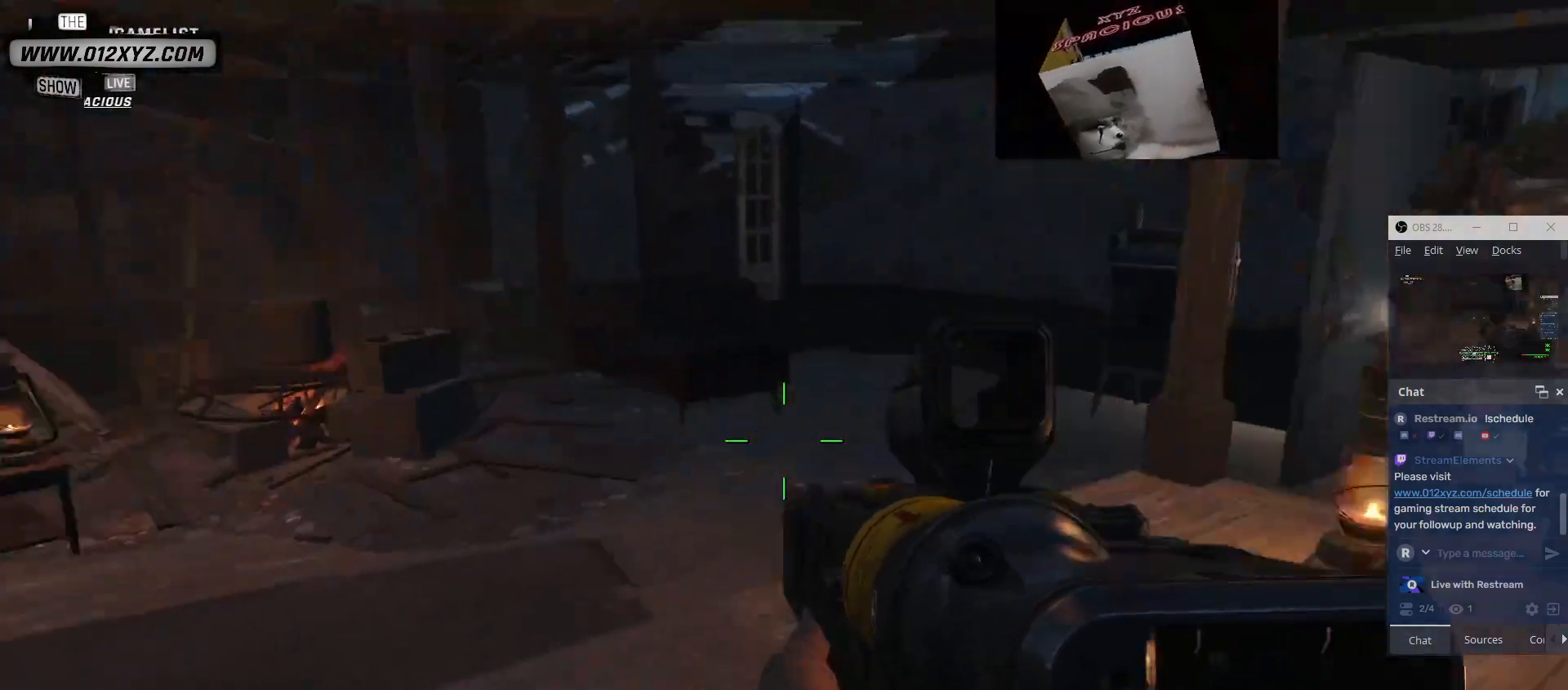
{"keys": [], "mouse": [], "events": [[133, "d", "up"]]}
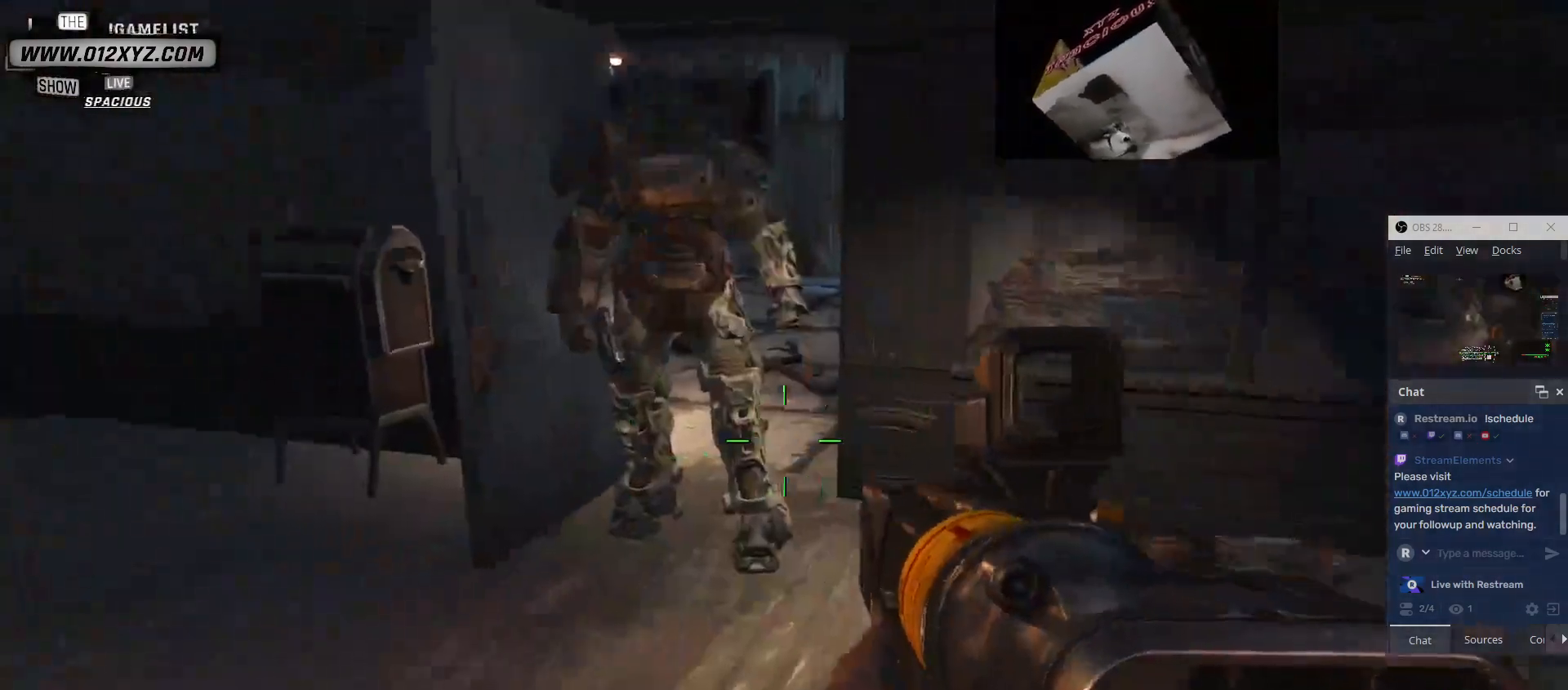
{"keys": [], "mouse": [], "events": [[100, "d", "down"], [300, "d", "up"]]}
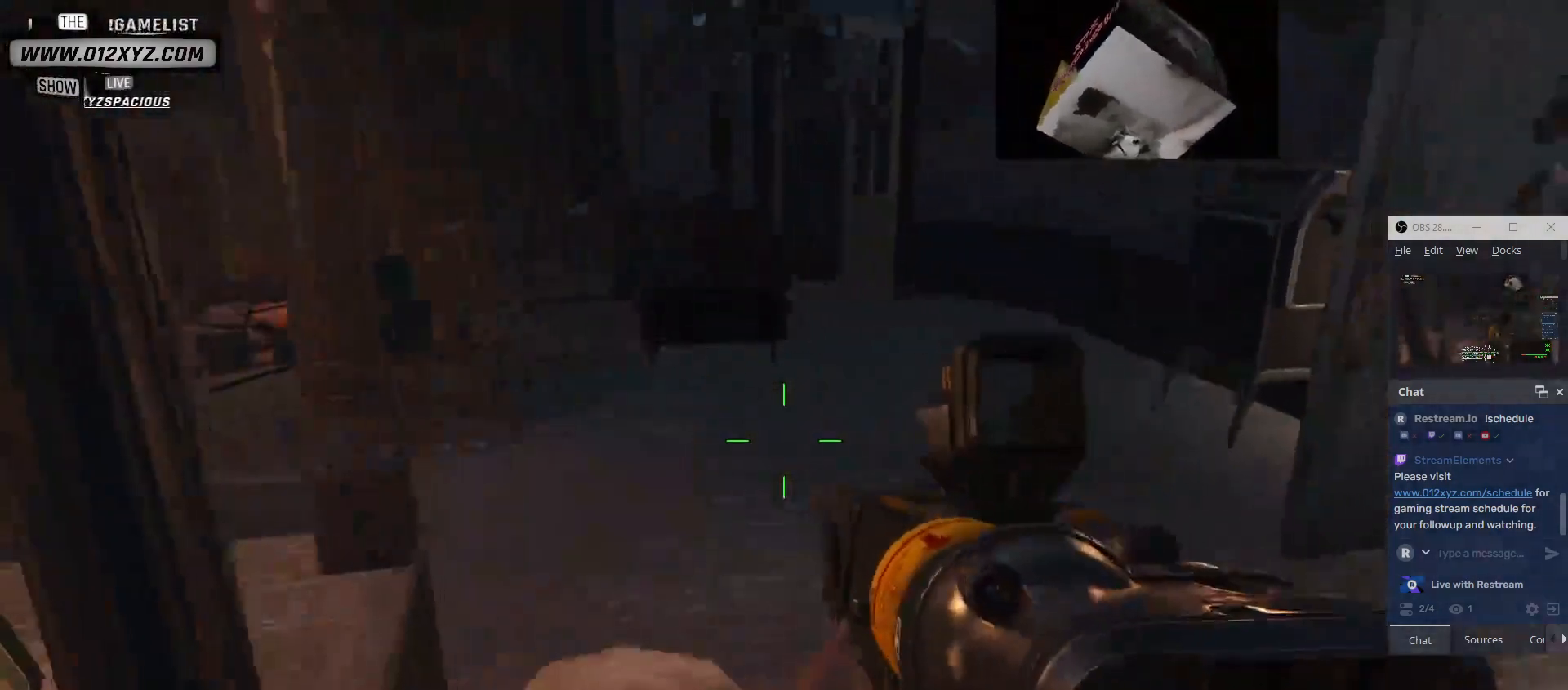
{"keys": ["s"], "mouse": [], "events": [[133, "d", "down"], [400, "d", "up"], [400, "s", "down"]]}
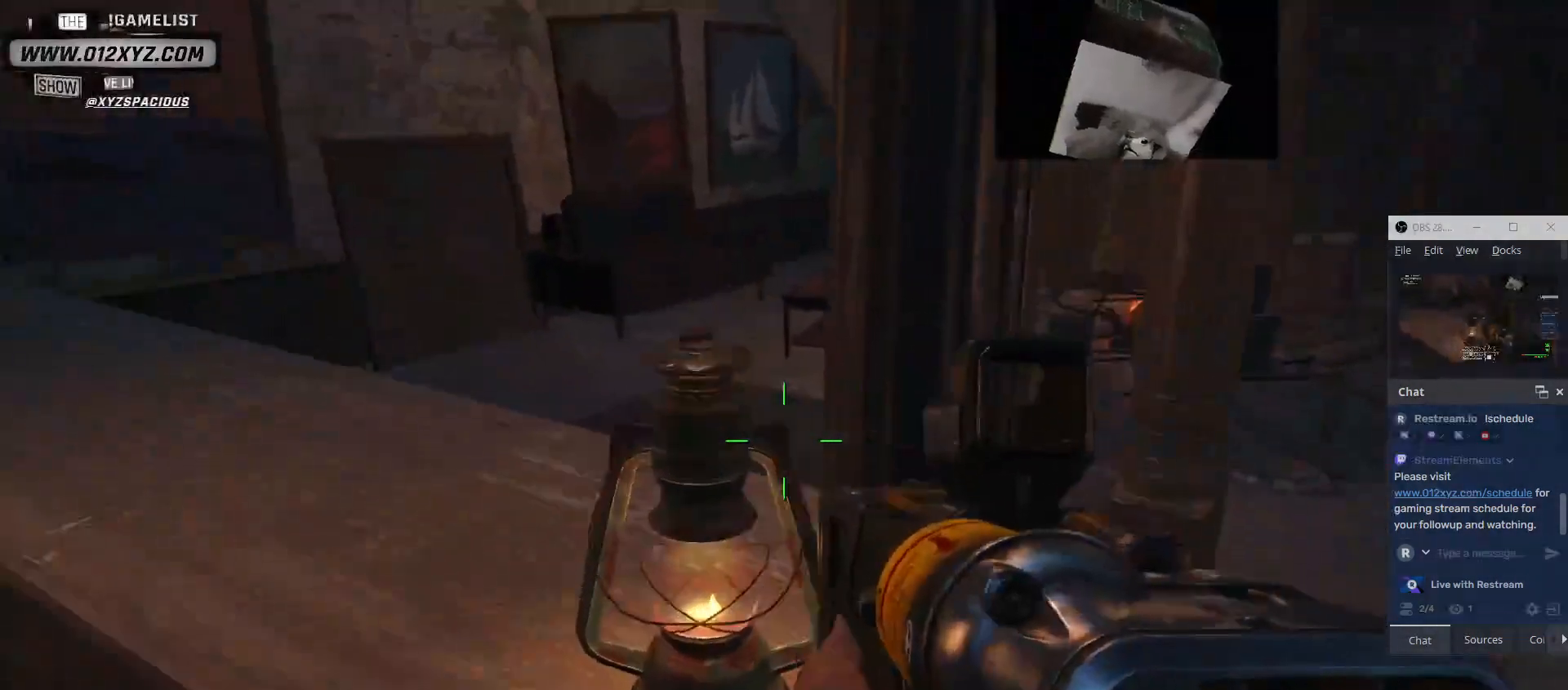
{"keys": ["w"], "mouse": [], "events": [[133, "d", "down"], [133, "s", "up"], [300, "d", "up"], [433, "w", "down"]]}
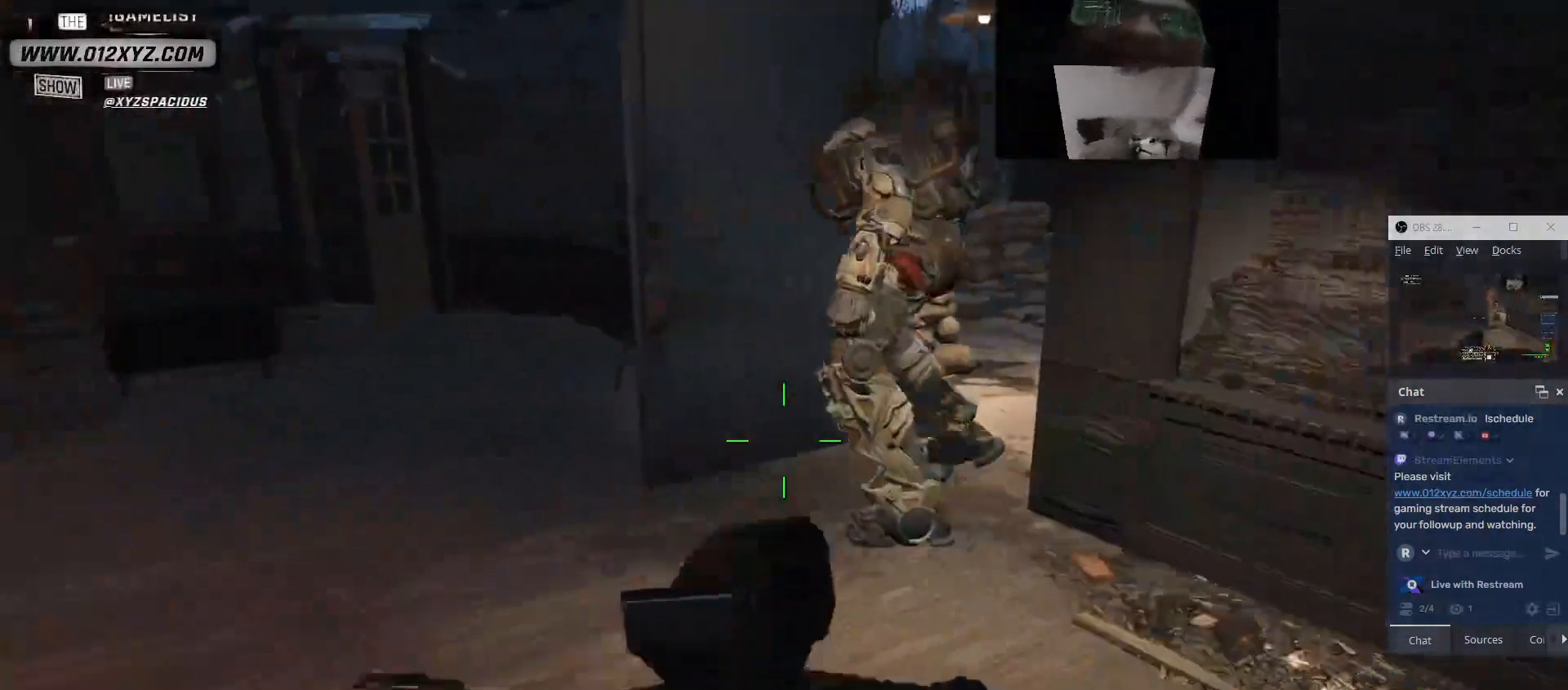
{"keys": ["a"], "mouse": [], "events": [[233, "w", "up"], [300, "a", "down"]]}
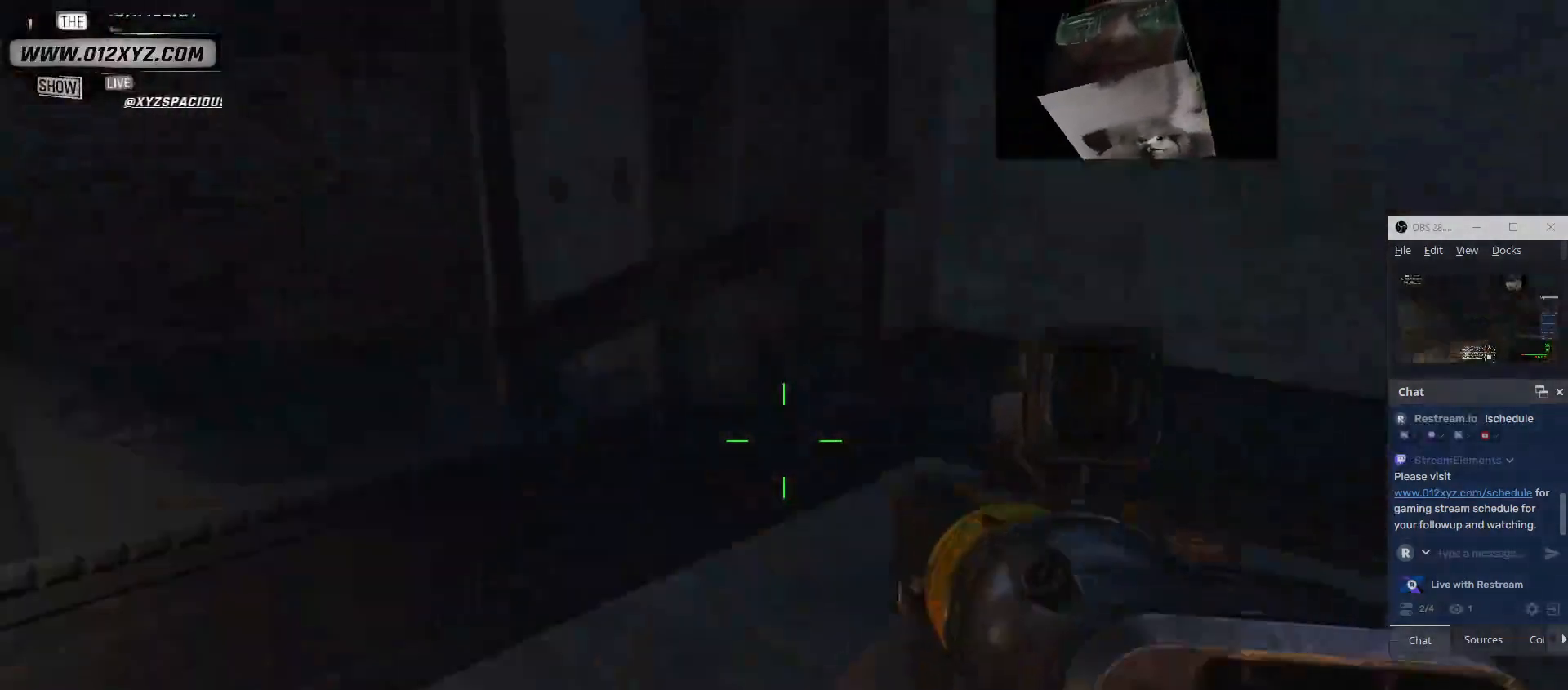
{"keys": ["w"], "mouse": [], "events": [[133, "w", "down"], [200, "a", "up"]]}
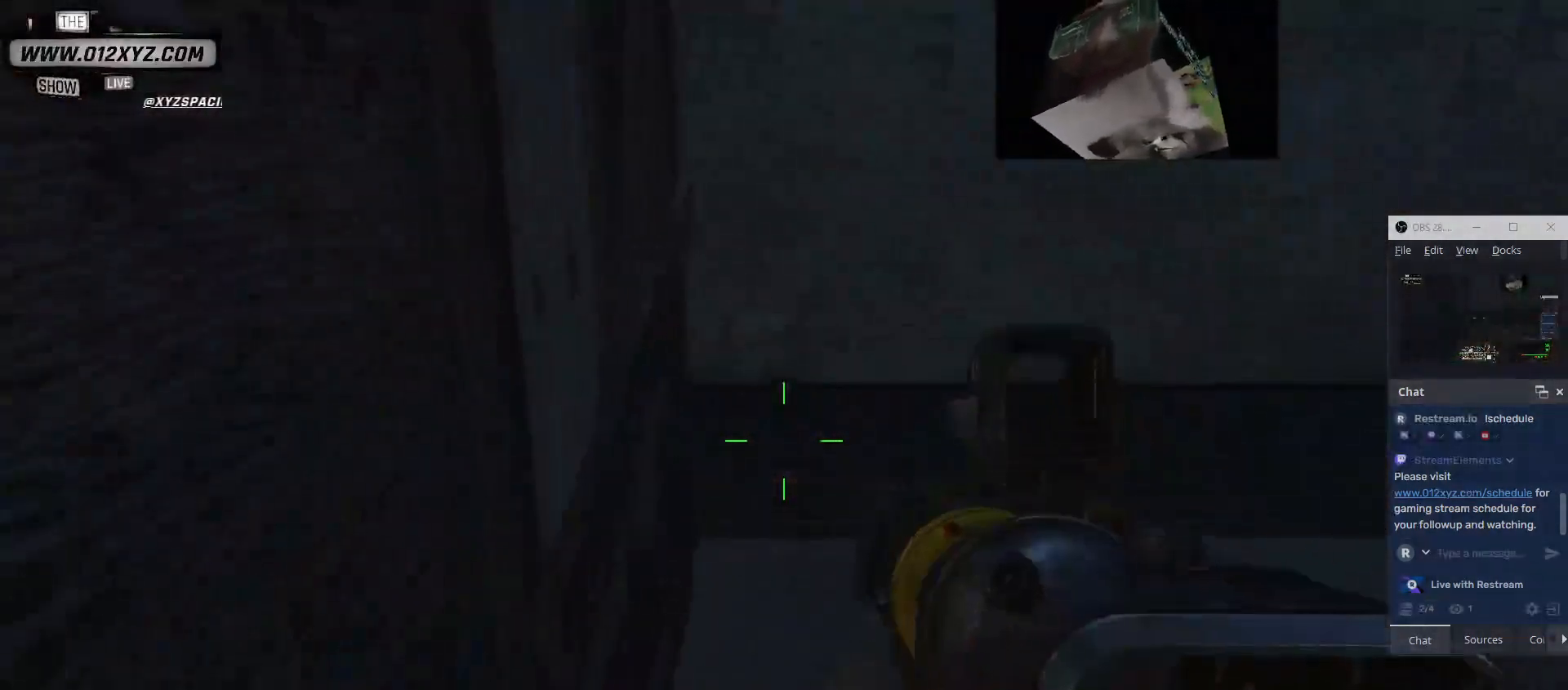
{"keys": ["a"], "mouse": [], "events": [[233, "a", "down"], [333, "w", "up"]]}
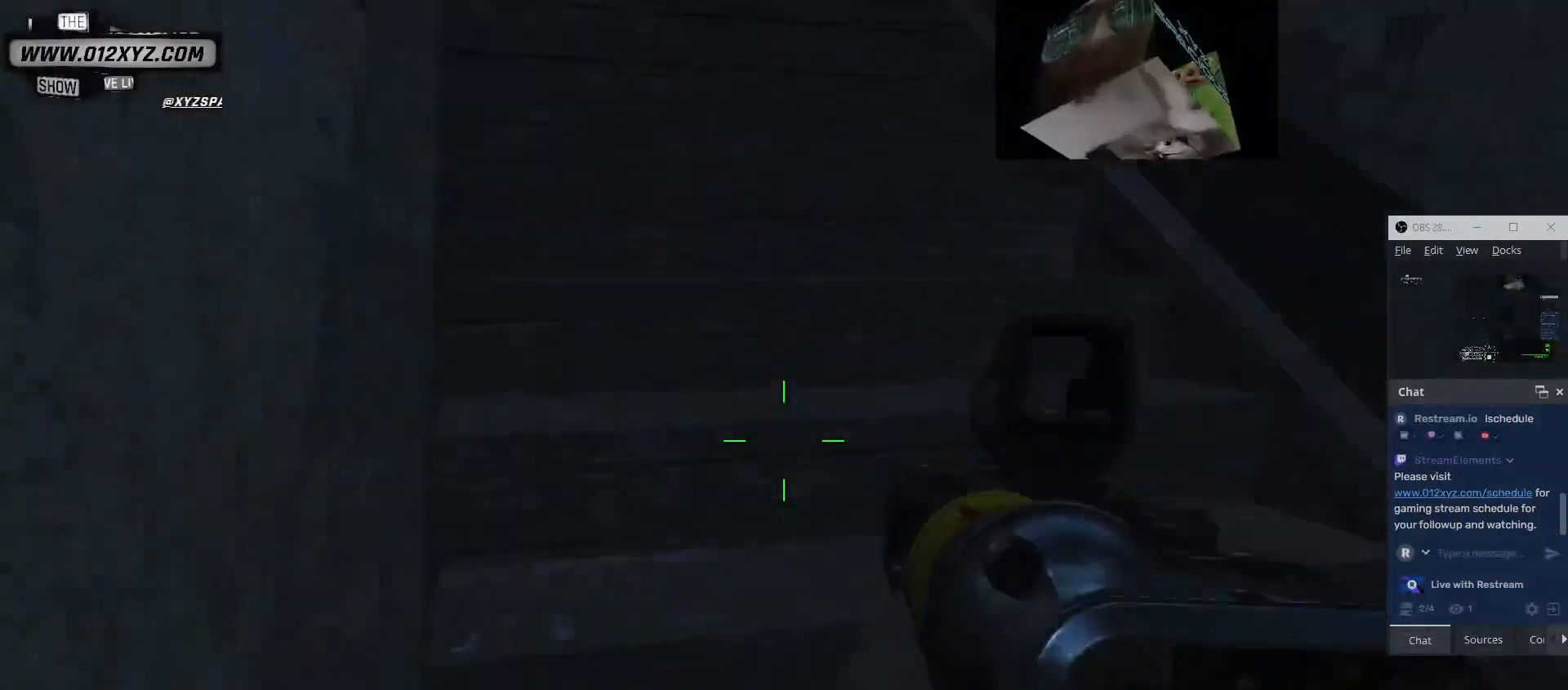
{"keys": [], "mouse": [], "events": [[33, "a", "up"], [33, "w", "down"], [333, "a", "down"], [433, "w", "up"], [467, "a", "up"]]}
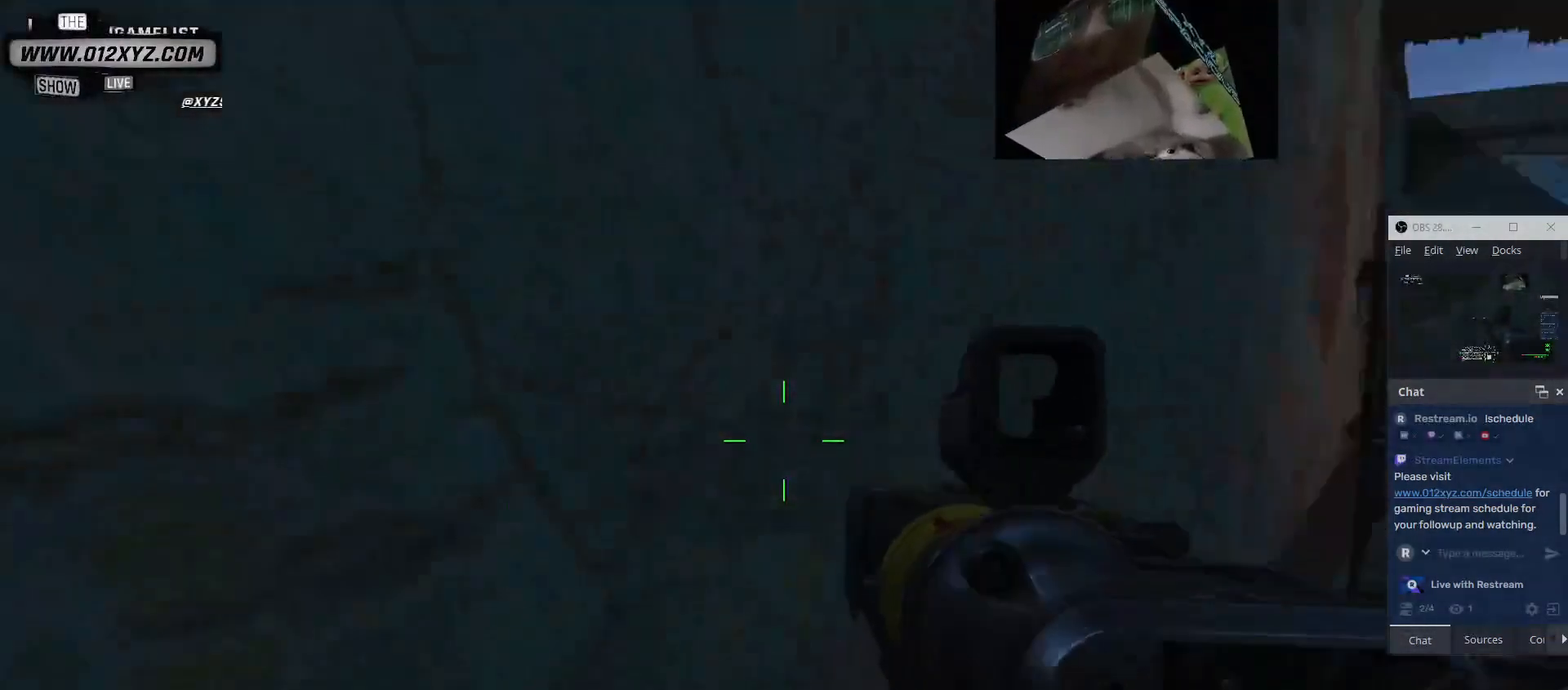
{"keys": [], "mouse": [], "events": []}
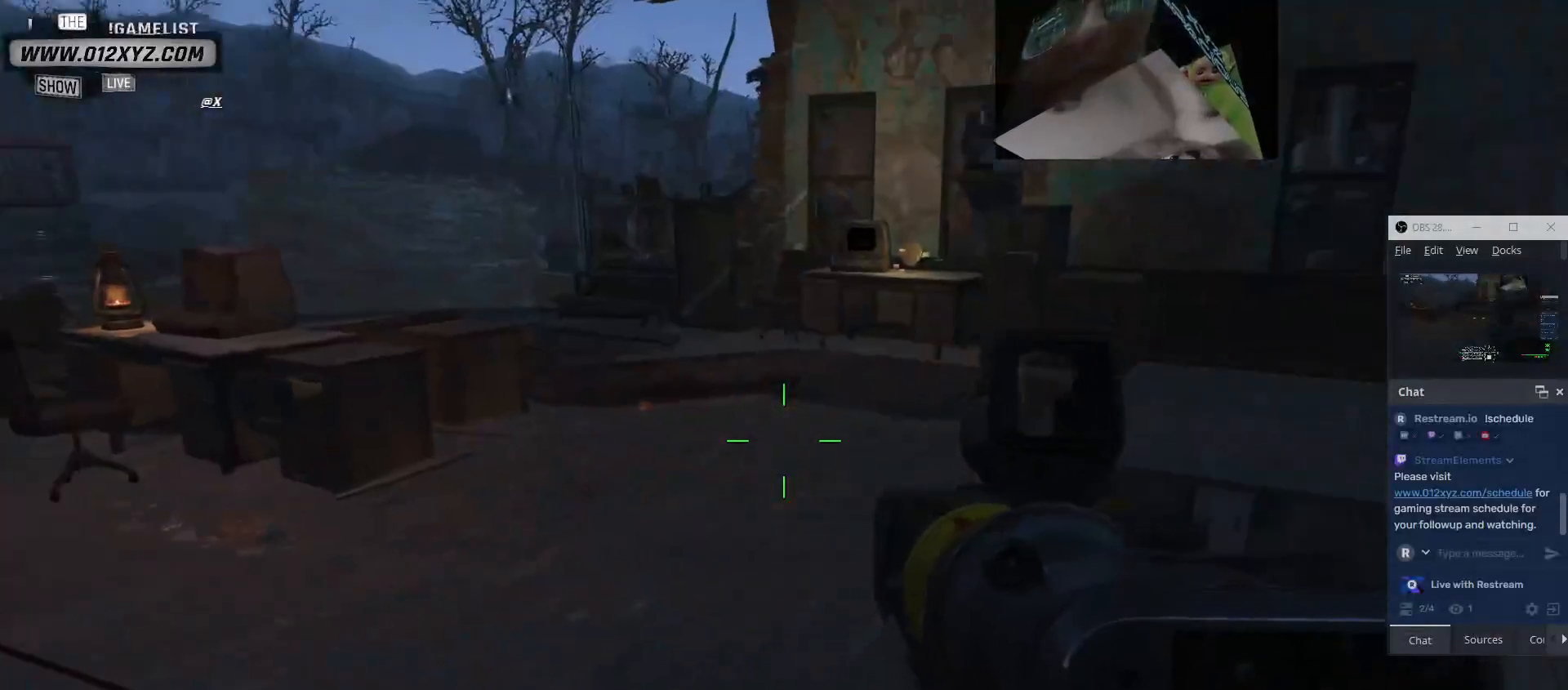
{"keys": ["w"], "mouse": [], "events": [[67, "w", "down"]]}
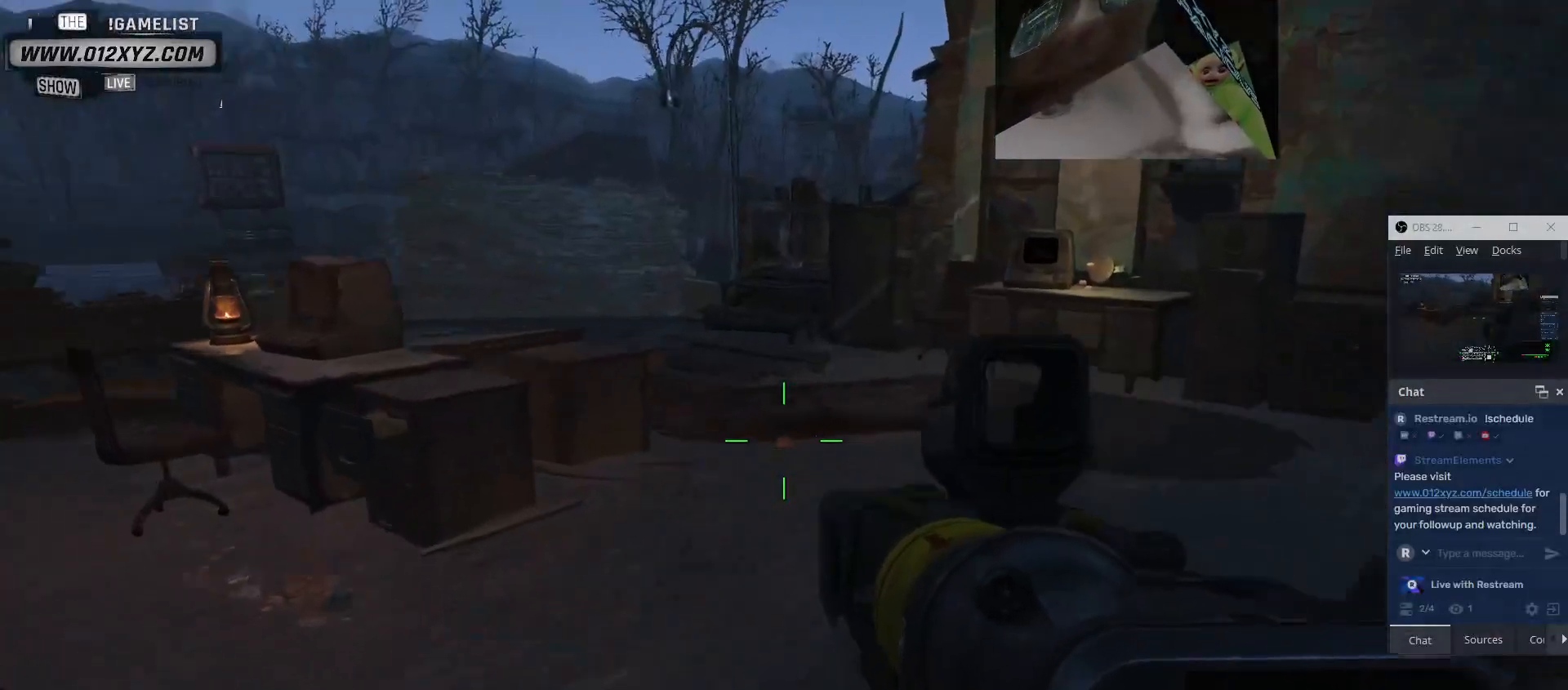
{"keys": [], "mouse": [], "events": [[33, "w", "up"]]}
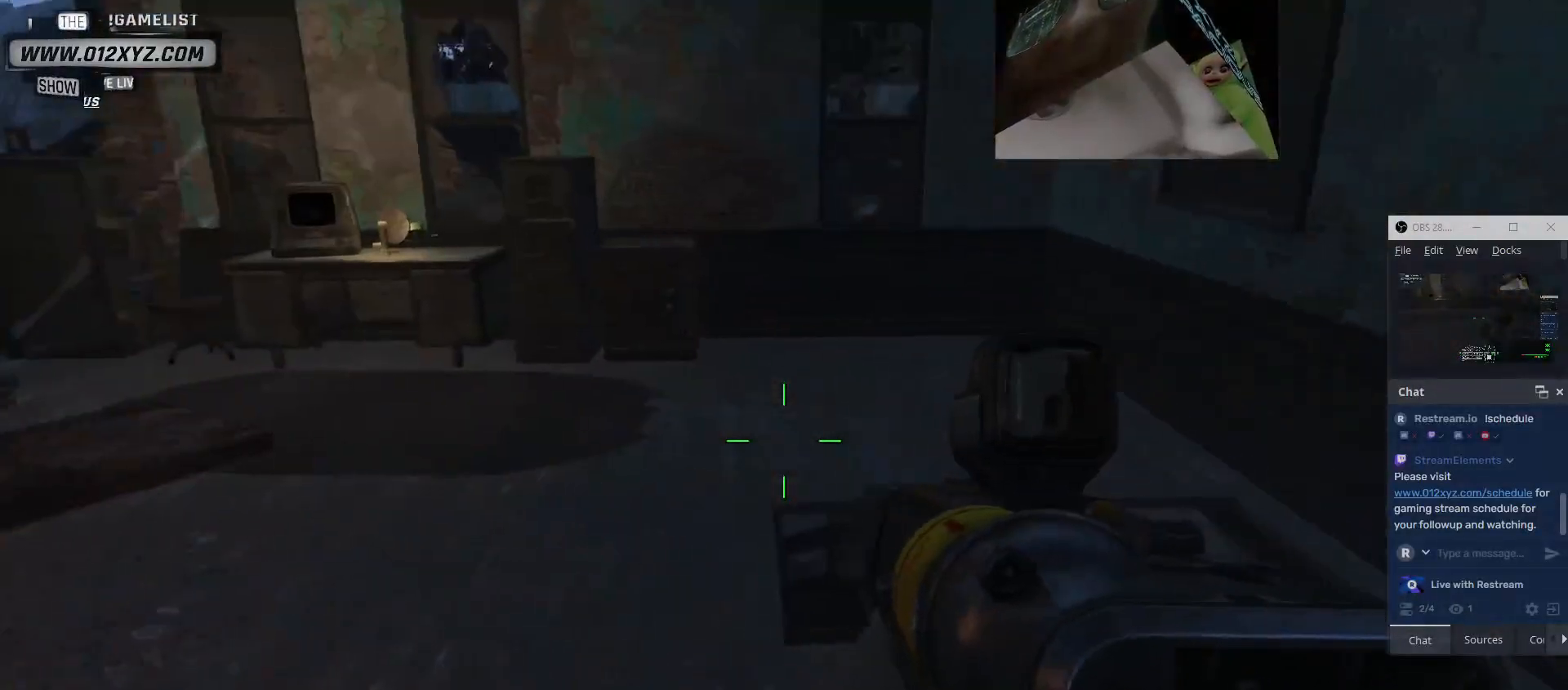
{"keys": ["d"], "mouse": [], "events": [[100, "w", "down"], [433, "d", "down"], [500, "w", "up"]]}
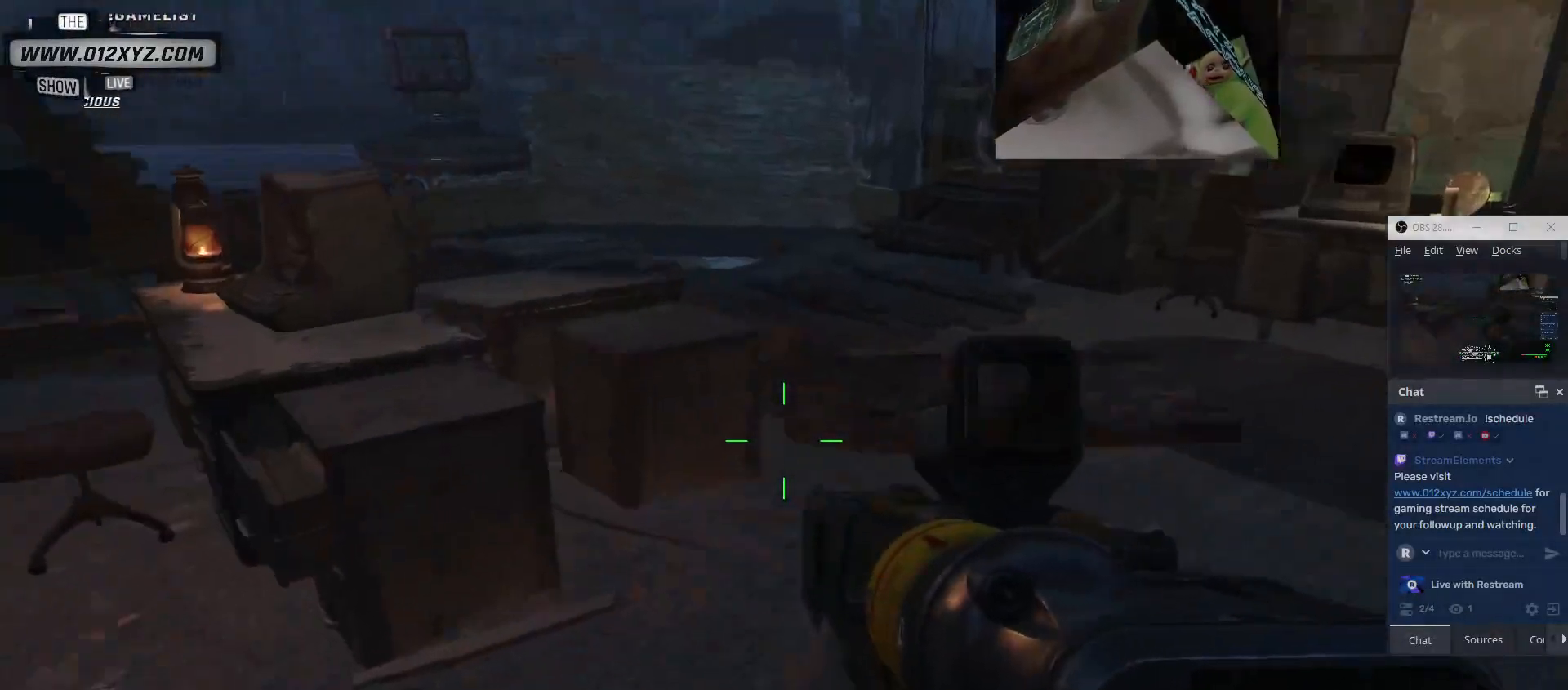
{"keys": ["d"], "mouse": [], "events": [[100, "d", "up"], [333, "d", "down"]]}
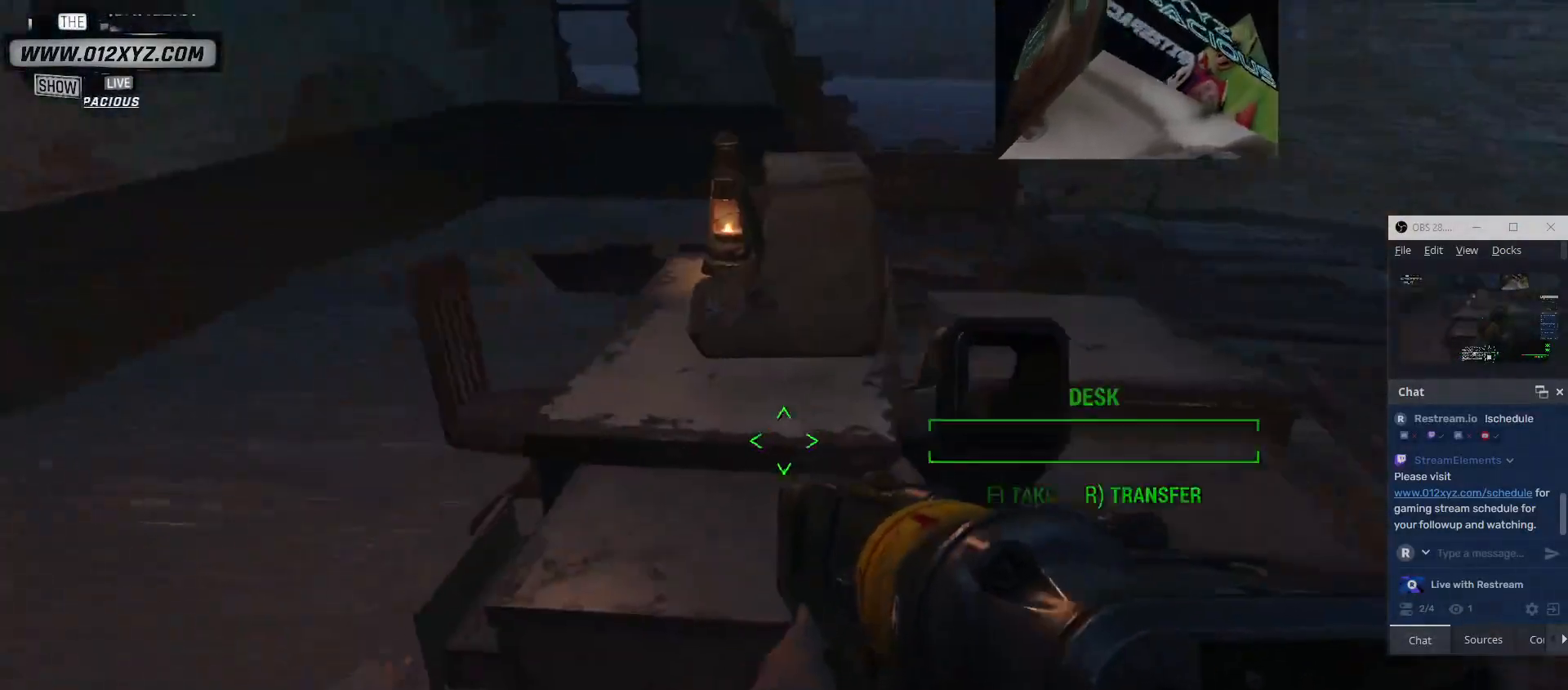
{"keys": [], "mouse": [], "events": [[167, "d", "up"]]}
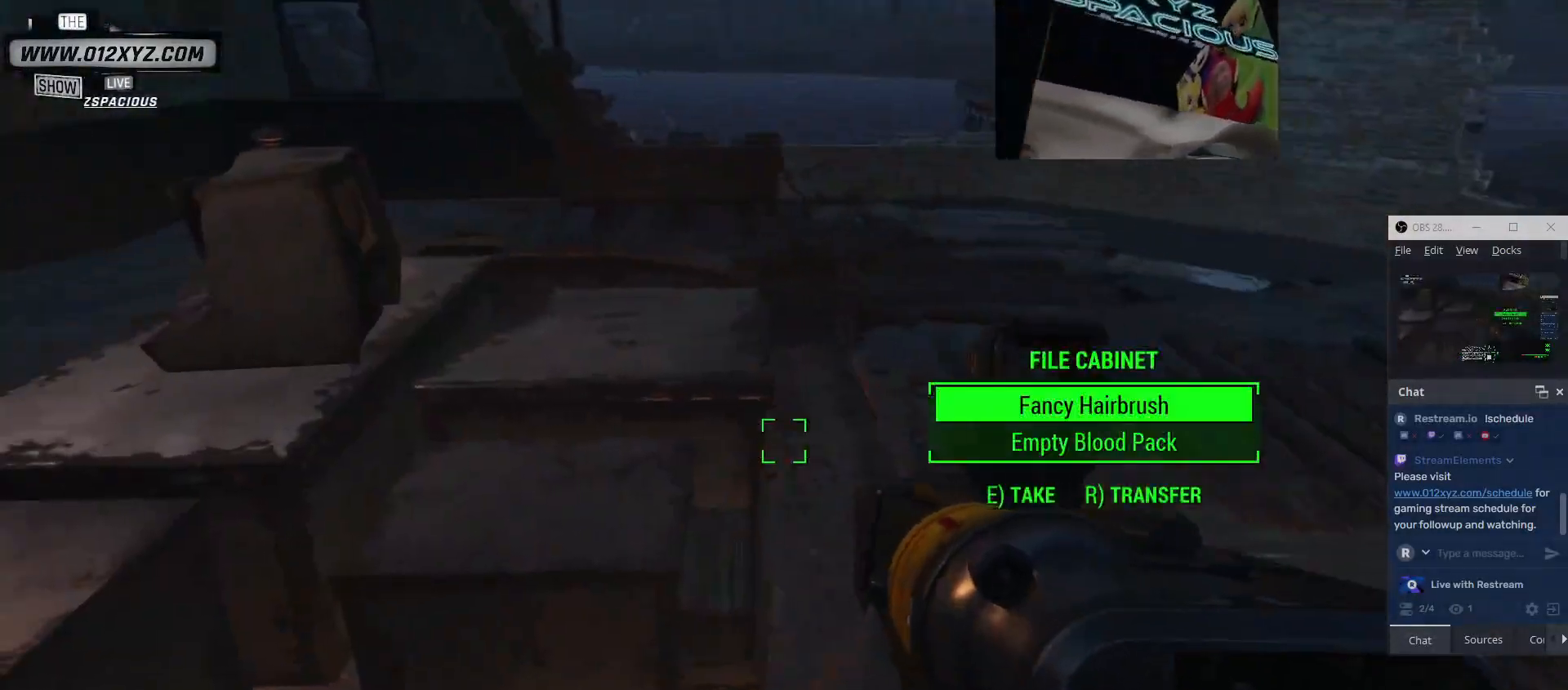
{"keys": [], "mouse": [], "events": []}
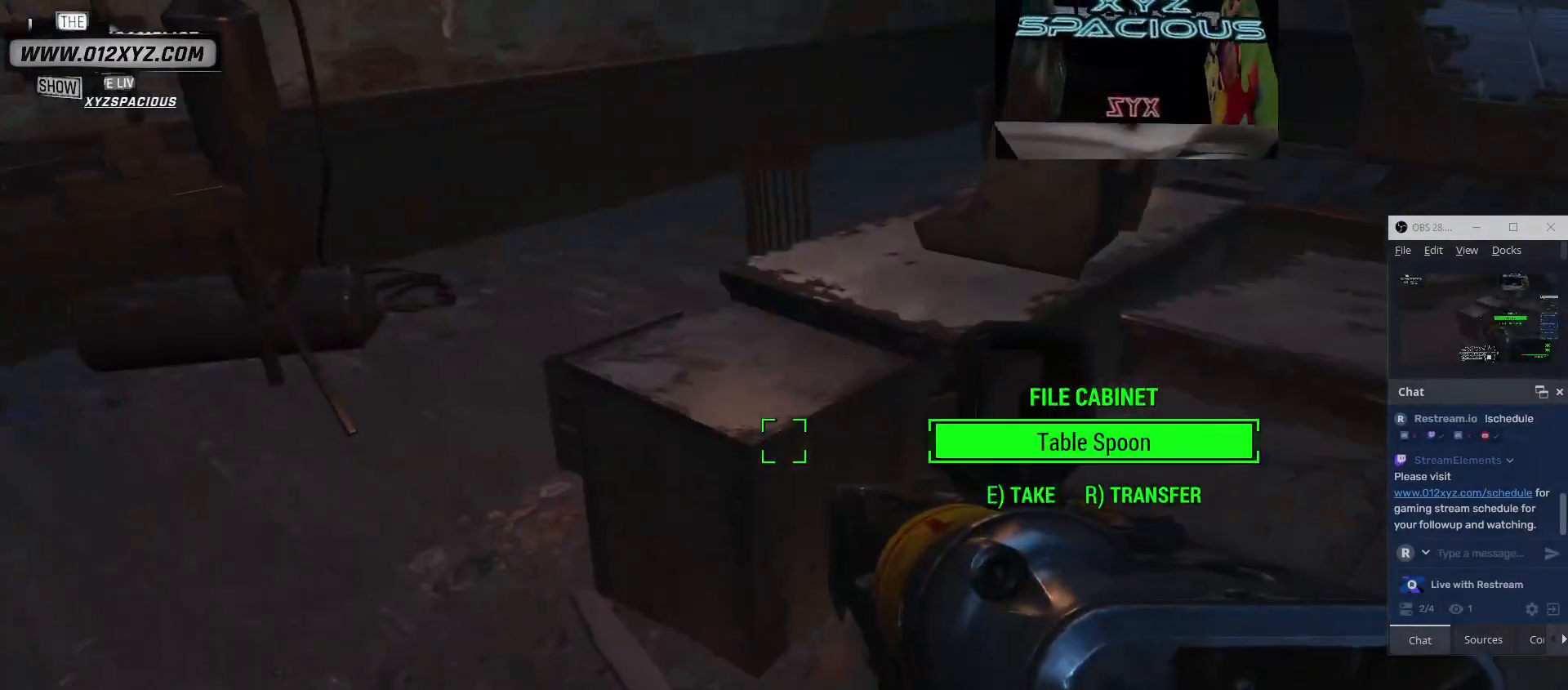
{"keys": [], "mouse": [], "events": []}
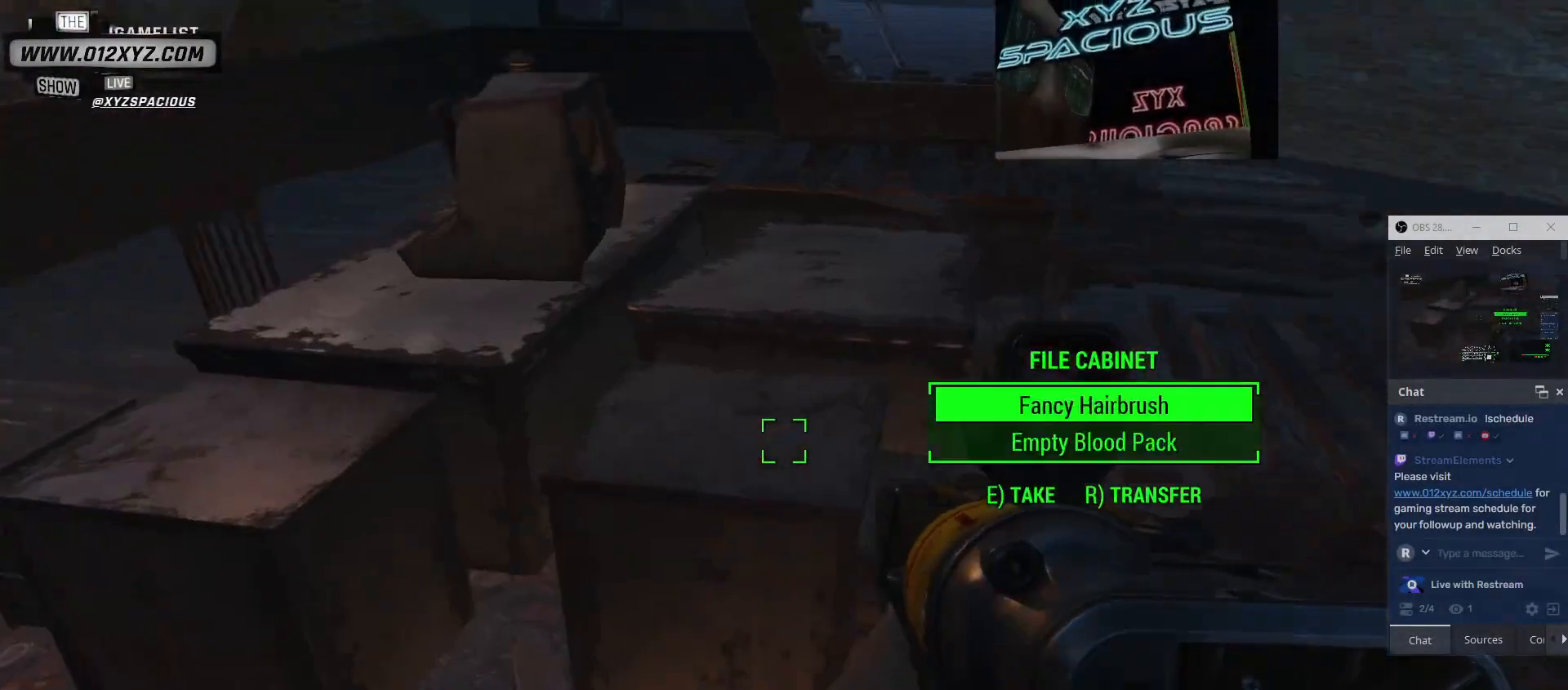
{"keys": [], "mouse": [], "events": []}